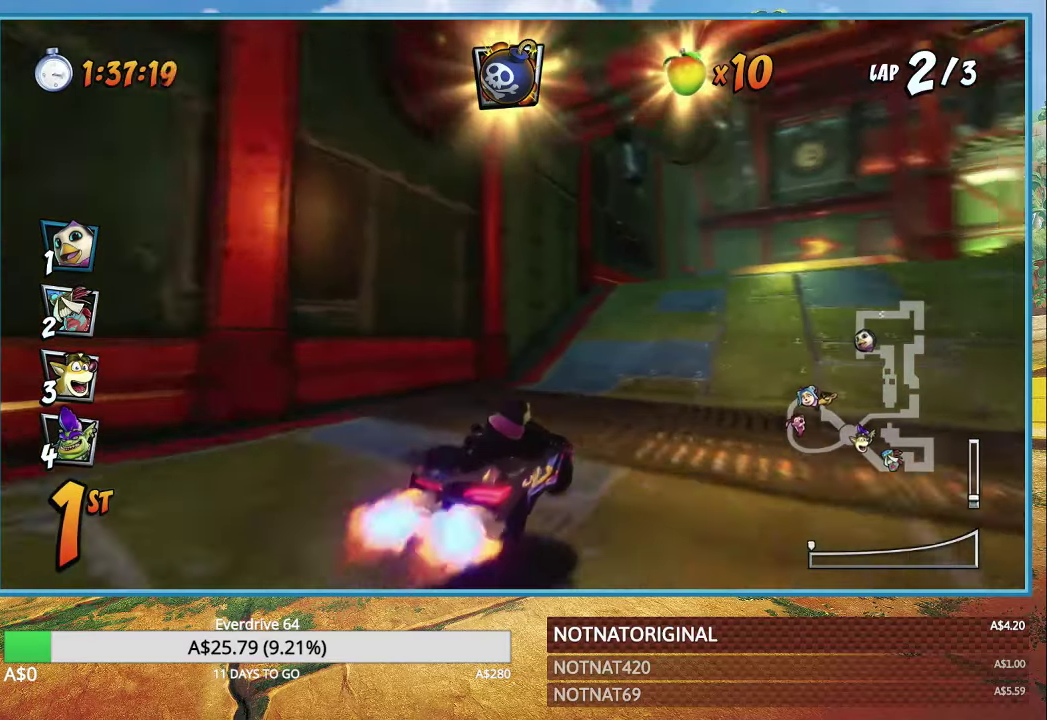
Gameplay with a controller (PlayStation layout); each line is a JSON object with the inputs held at the frame after it (dt_ms = milliseconds from this image to that frame). "button_events" lists button changes between this image and that frame as [ms after this image, input, new state], when the widget could be followed in between (sticks are given only as held states).
{"dt_ms": 500, "buttons": ["CROSS", "R1"], "left_stick": "right", "right_stick": "center", "button_events": [[117, "R1", "up"], [250, "R1", "down"]]}
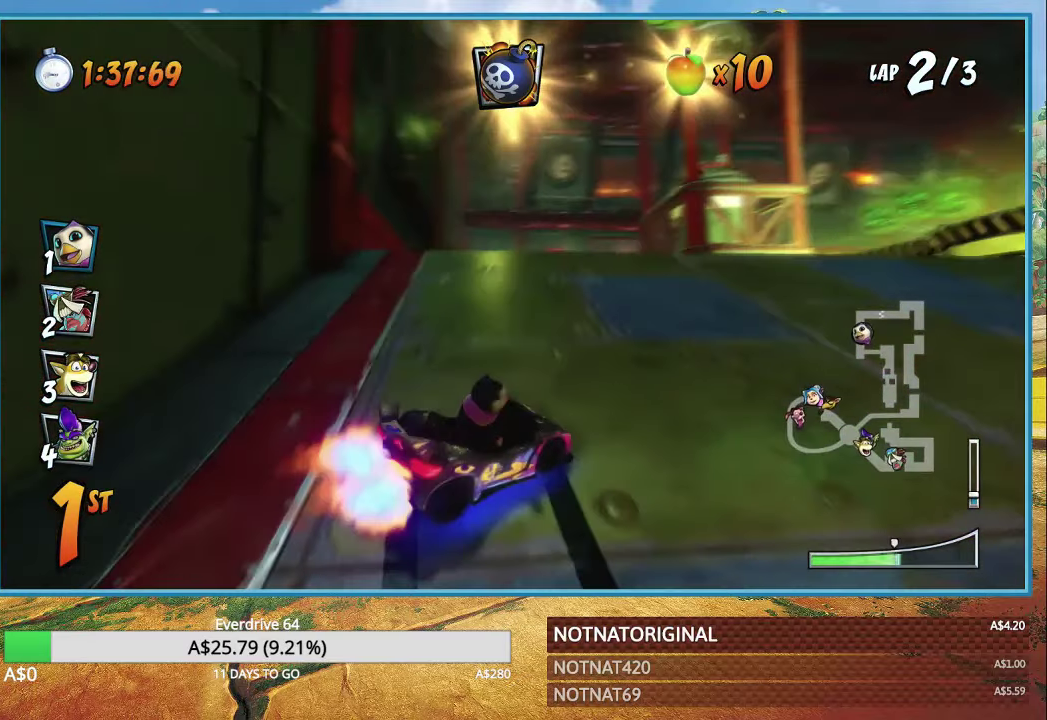
{"dt_ms": 500, "buttons": ["CROSS", "R1"], "left_stick": "left", "right_stick": "center", "button_events": [[367, "L1", "down"], [484, "L1", "up"]]}
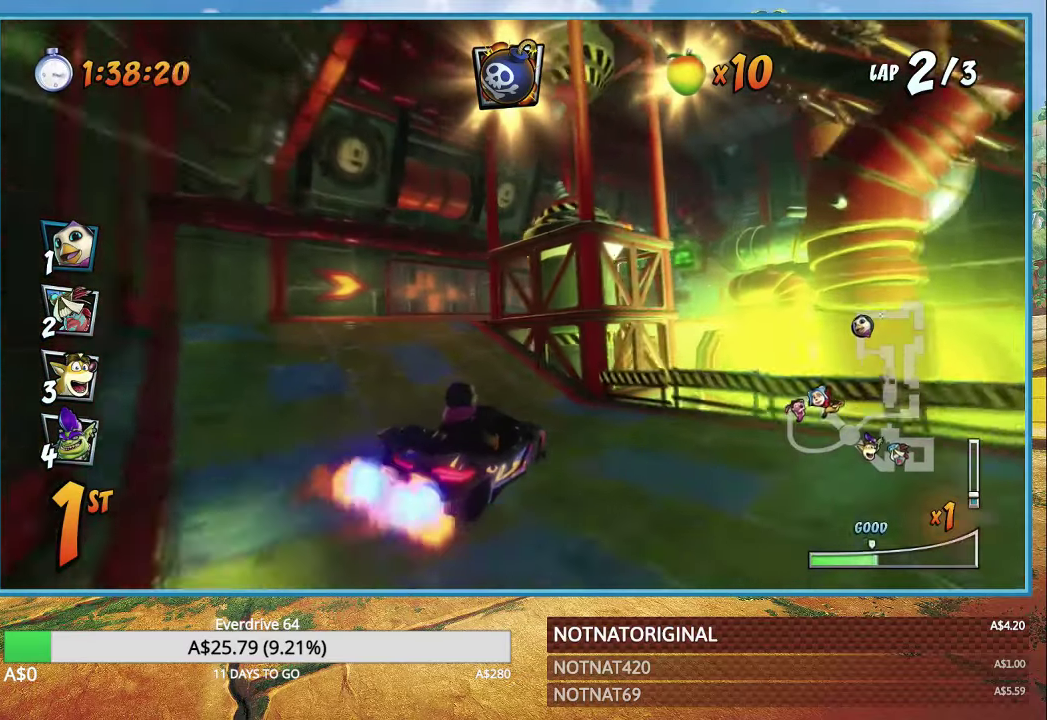
{"dt_ms": 500, "buttons": ["CROSS", "R1"], "left_stick": "center", "right_stick": "center", "button_events": []}
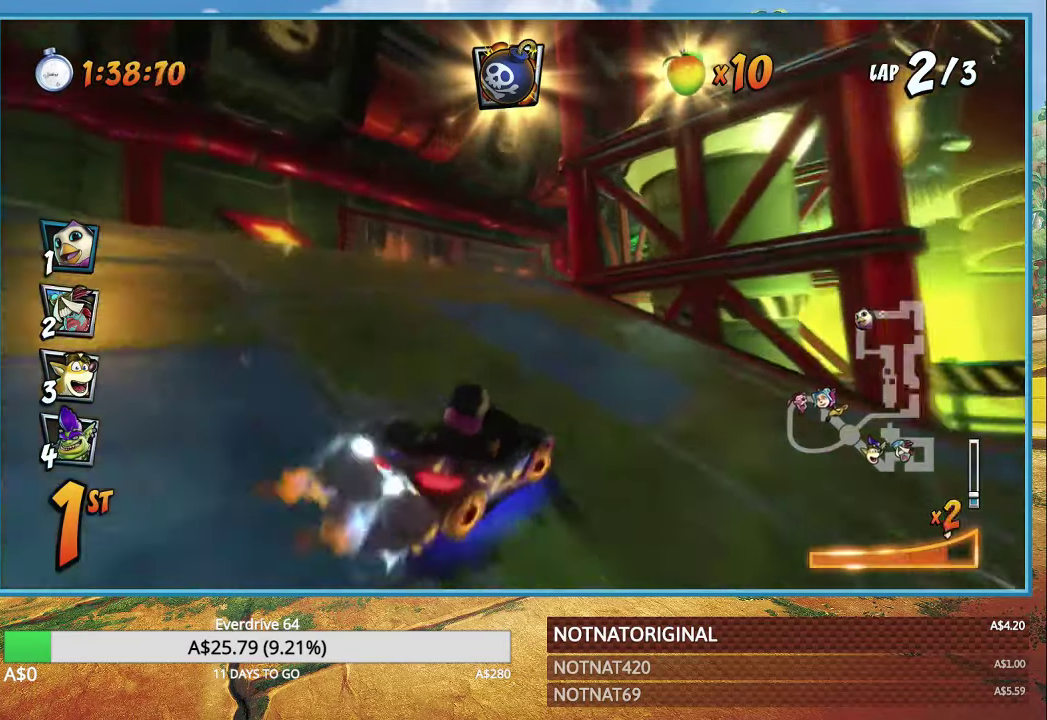
{"dt_ms": 500, "buttons": ["CROSS", "R1"], "left_stick": "right", "right_stick": "center", "button_events": [[150, "L1", "down"], [250, "L1", "up"]]}
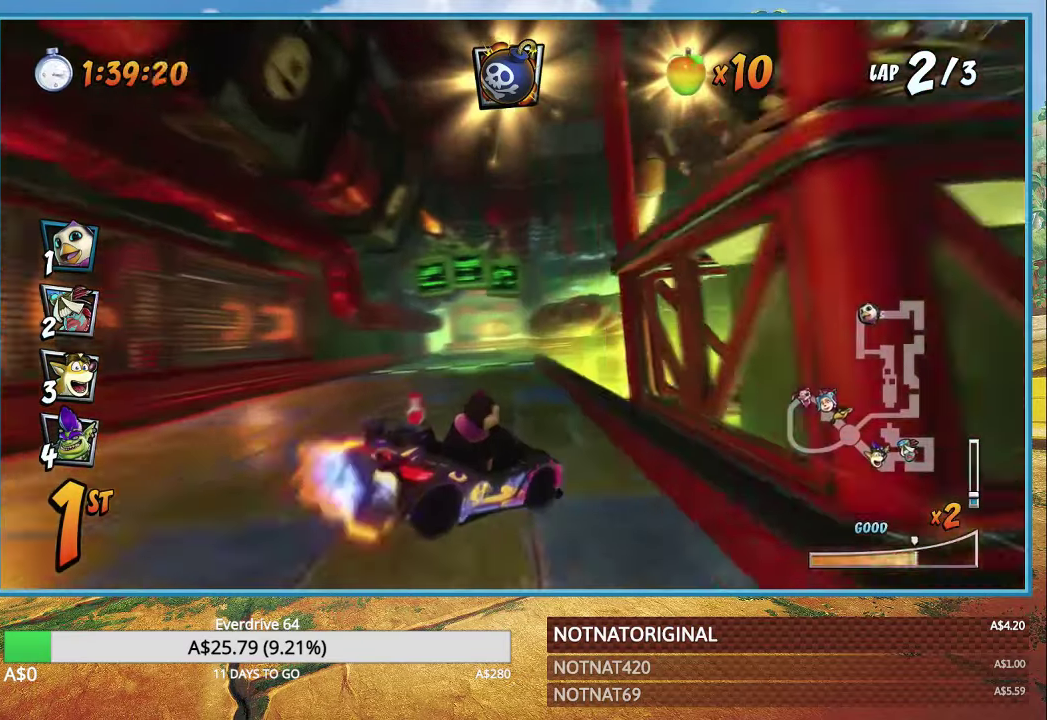
{"dt_ms": 500, "buttons": ["CROSS", "L1", "R1"], "left_stick": "left", "right_stick": "center", "button_events": [[450, "L1", "down"]]}
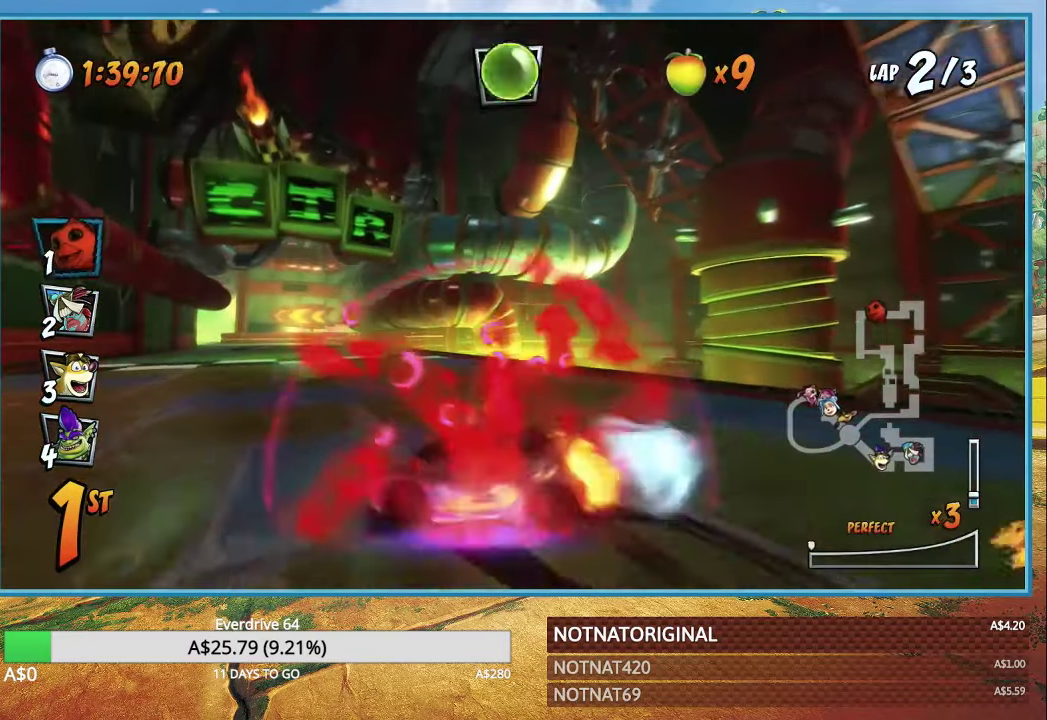
{"dt_ms": 500, "buttons": ["CROSS"], "left_stick": "left", "right_stick": "center", "button_events": [[50, "L1", "up"], [50, "R1", "up"]]}
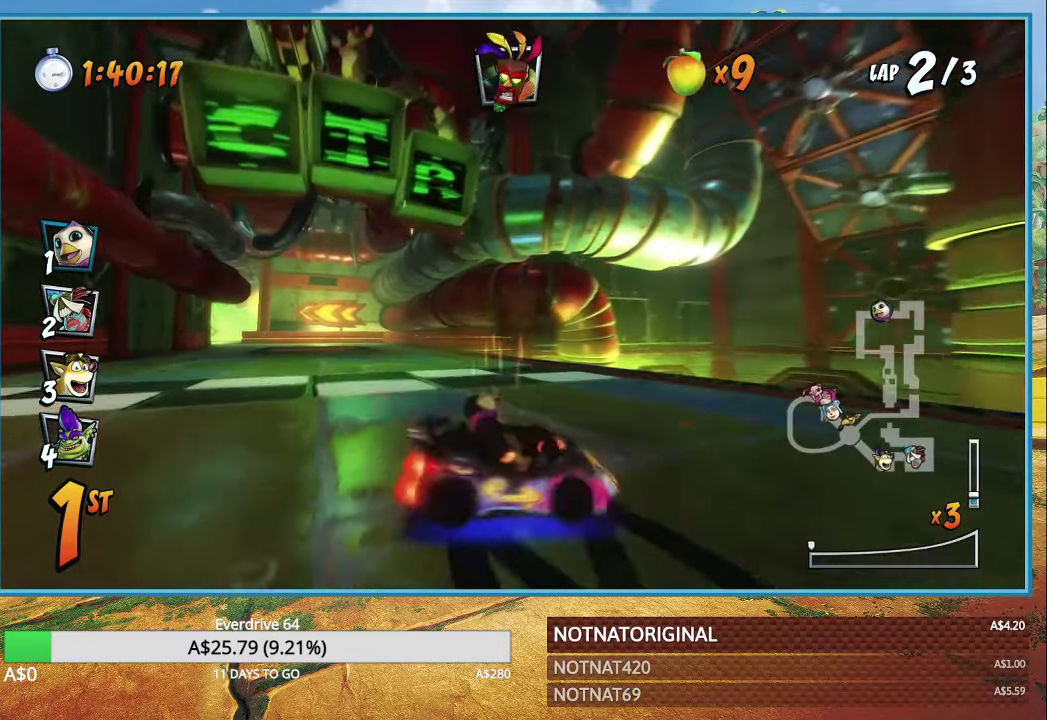
{"dt_ms": 500, "buttons": ["CROSS"], "left_stick": "left", "right_stick": "center", "button_events": []}
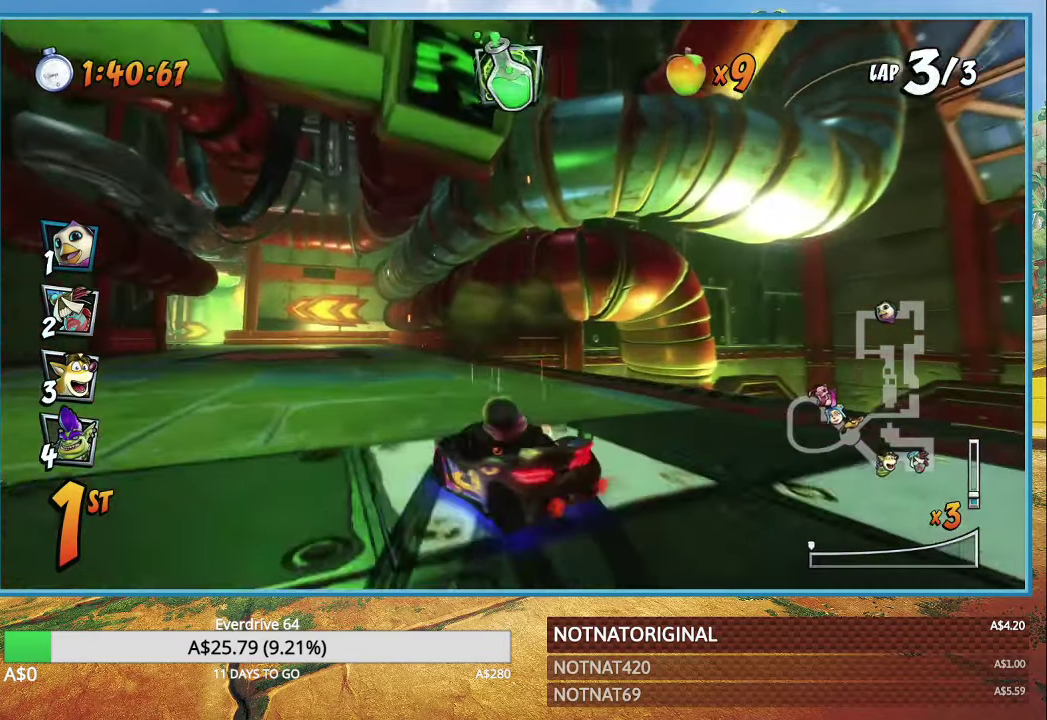
{"dt_ms": 500, "buttons": ["CROSS"], "left_stick": "left", "right_stick": "center", "button_events": []}
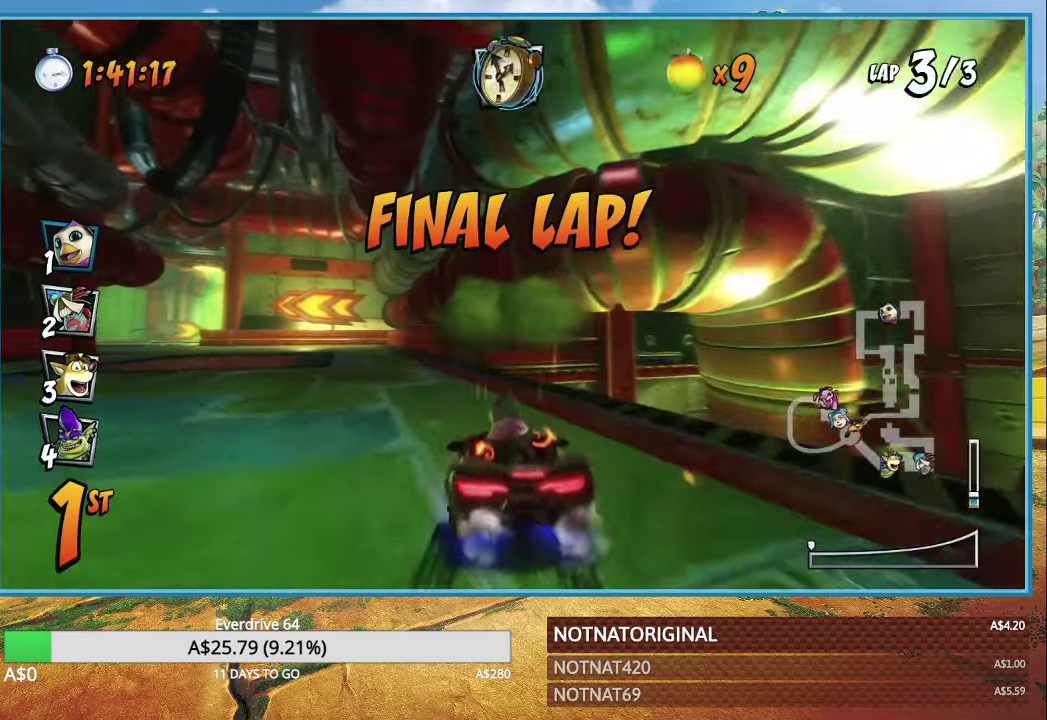
{"dt_ms": 500, "buttons": ["CROSS", "R1"], "left_stick": "left", "right_stick": "center", "button_events": [[116, "R1", "down"]]}
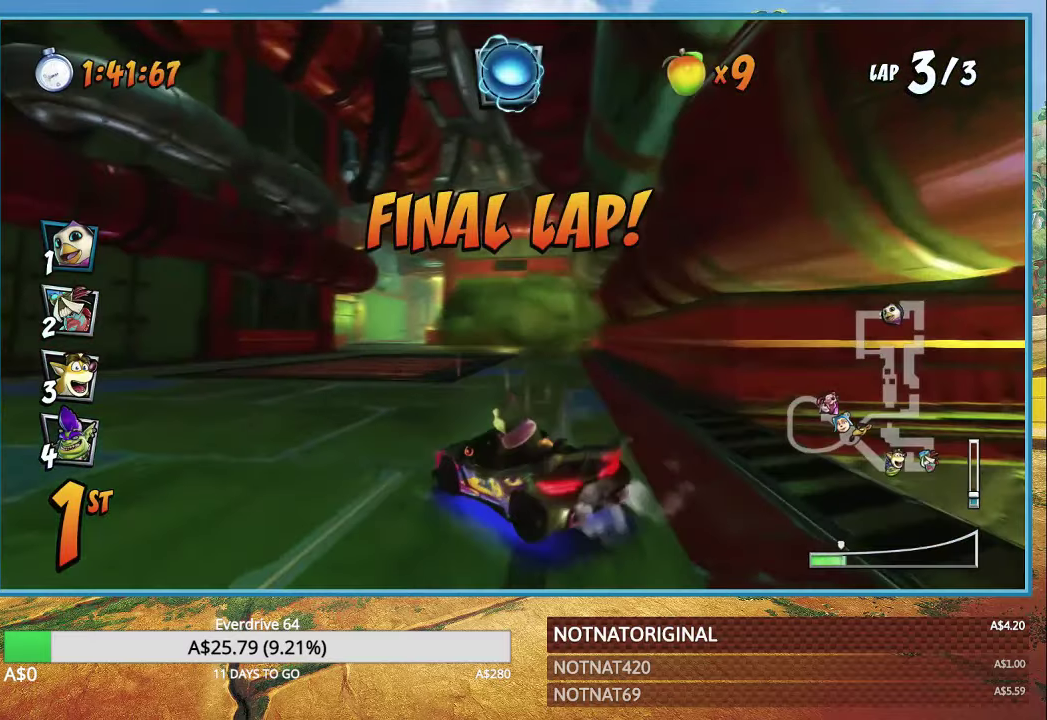
{"dt_ms": 500, "buttons": ["CROSS", "R1"], "left_stick": "right", "right_stick": "center", "button_events": []}
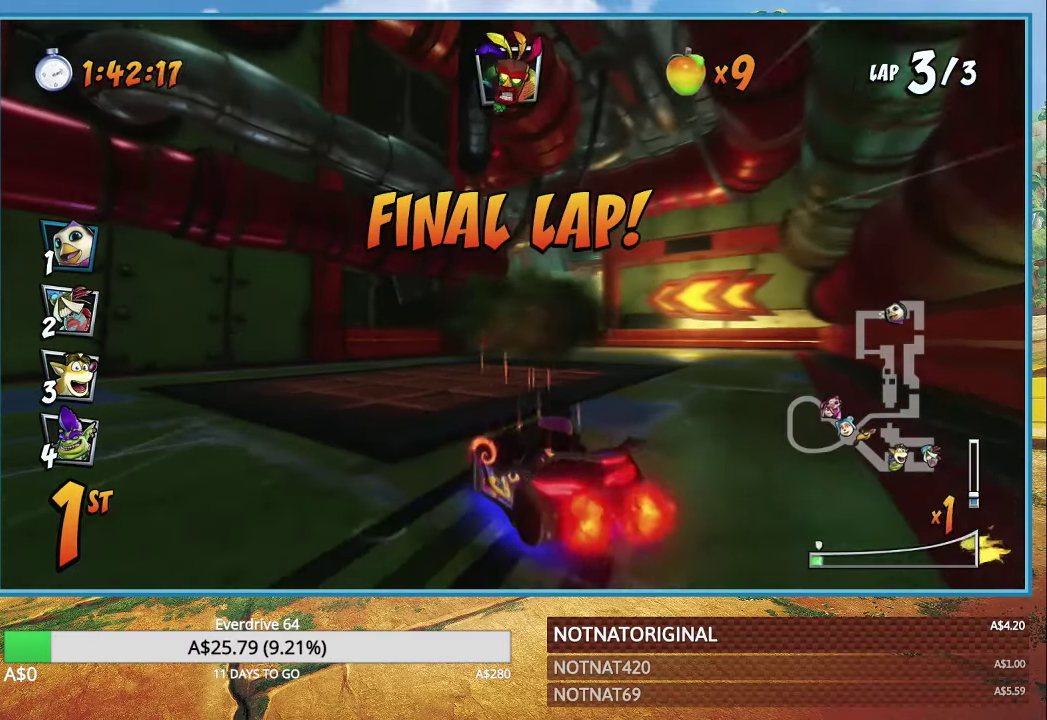
{"dt_ms": 1000, "buttons": ["CROSS", "L1", "R1"], "left_stick": "center", "right_stick": "center", "button_events": [[100, "L1", "down"], [216, "L1", "up"], [900, "L1", "down"]]}
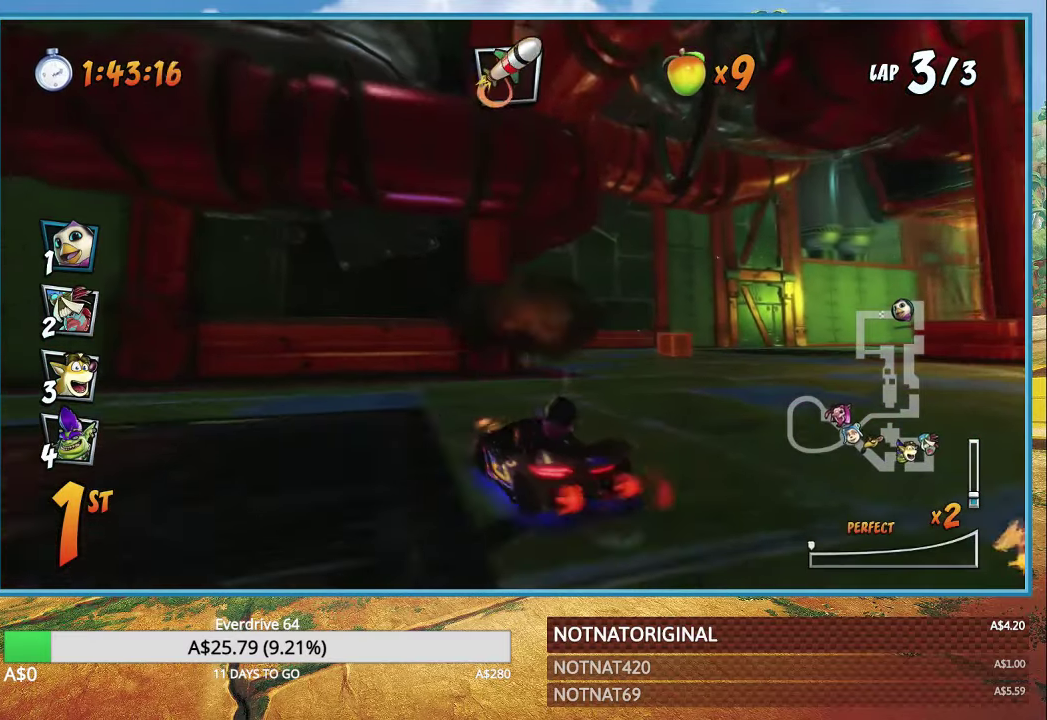
{"dt_ms": 500, "buttons": ["CROSS"], "left_stick": "center", "right_stick": "center", "button_events": [[16, "L1", "up"], [66, "R1", "up"]]}
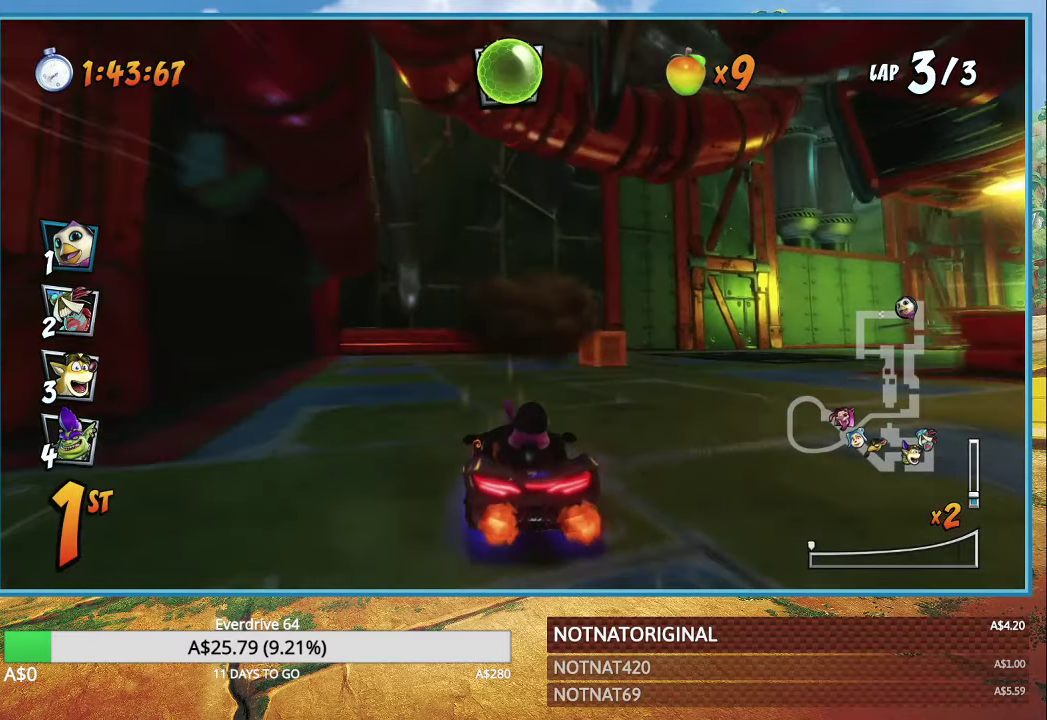
{"dt_ms": 500, "buttons": ["CROSS"], "left_stick": "right", "right_stick": "center", "button_events": []}
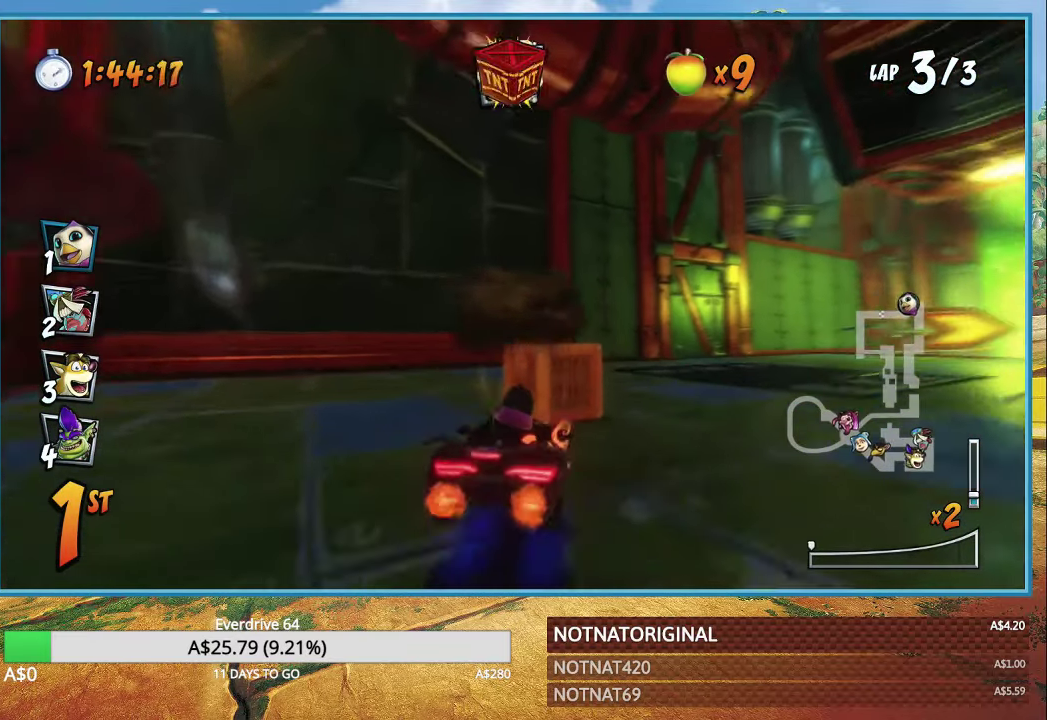
{"dt_ms": 500, "buttons": [], "left_stick": "right", "right_stick": "center", "button_events": [[66, "R1", "down"], [216, "CROSS", "up"], [233, "R1", "up"], [283, "SQUARE", "down"], [450, "SQUARE", "up"]]}
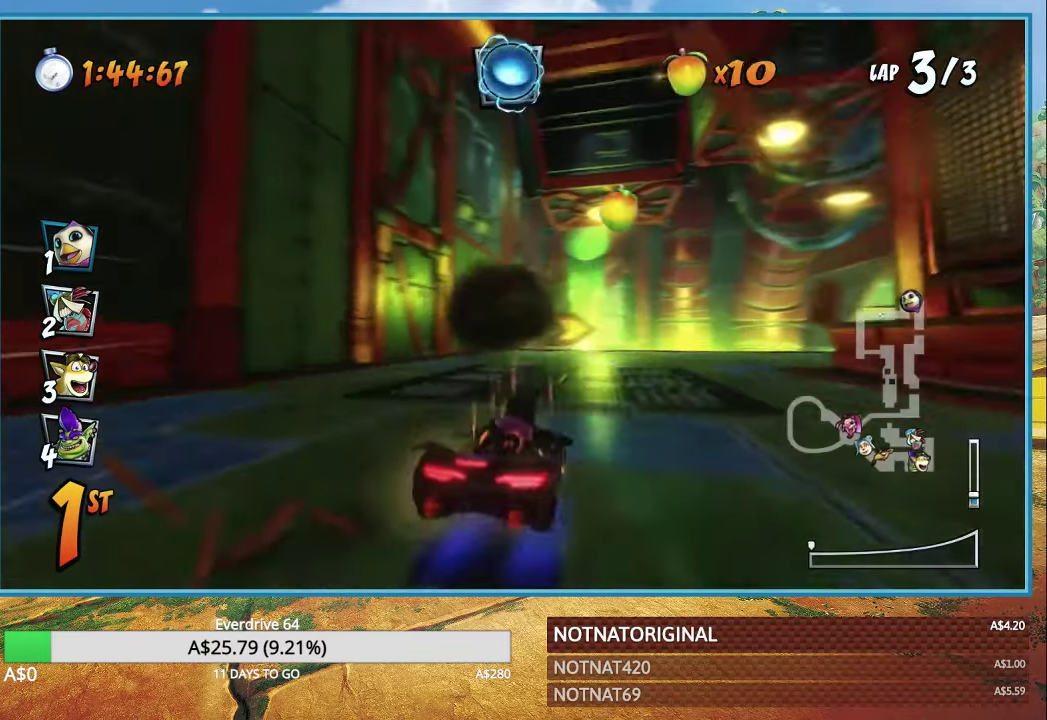
{"dt_ms": 500, "buttons": ["CROSS", "R1"], "left_stick": "right", "right_stick": "center", "button_events": [[33, "CROSS", "down"], [100, "R1", "down"]]}
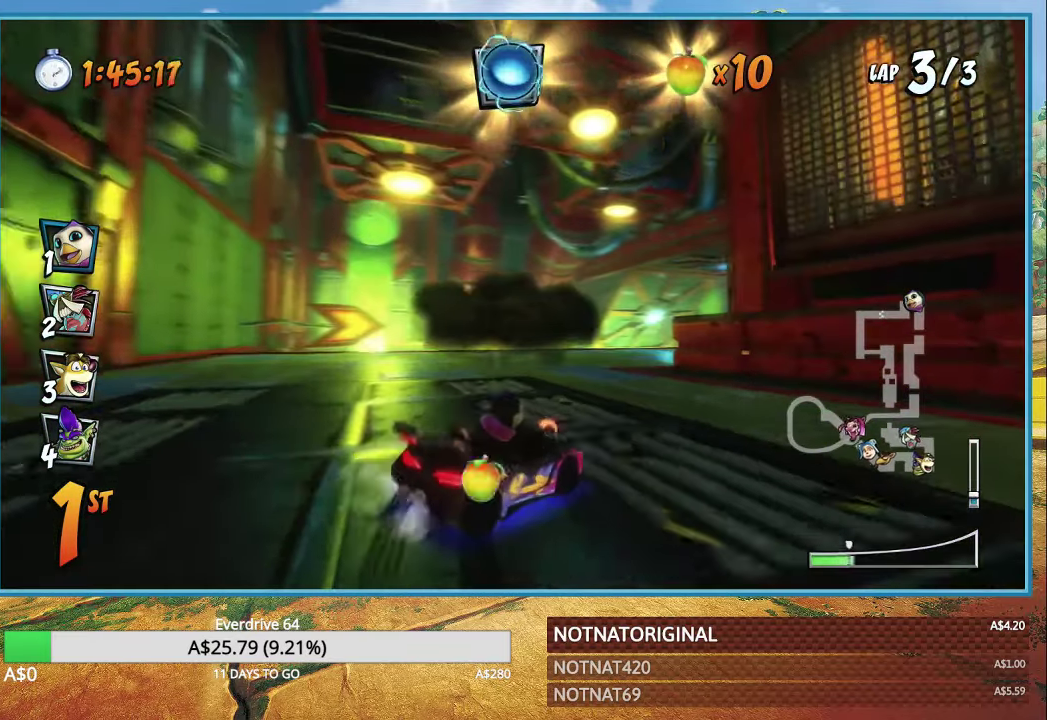
{"dt_ms": 500, "buttons": ["CROSS", "R1"], "left_stick": "right", "right_stick": "center", "button_events": []}
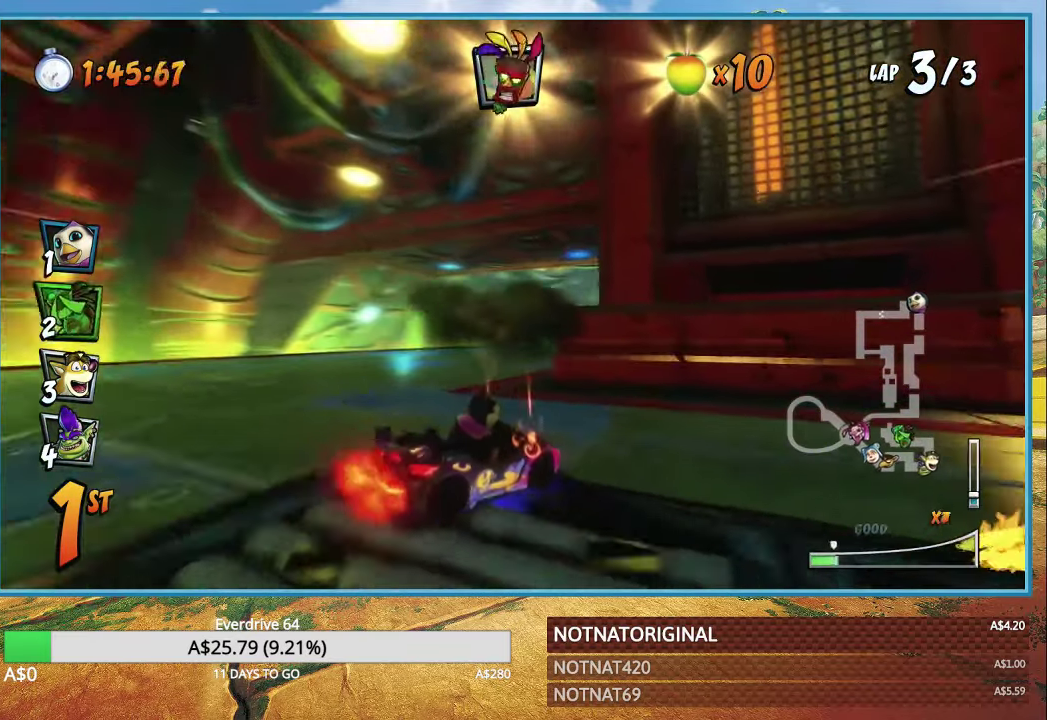
{"dt_ms": 500, "buttons": ["CROSS", "R1"], "left_stick": "right", "right_stick": "center", "button_events": [[33, "L1", "down"], [150, "L1", "up"]]}
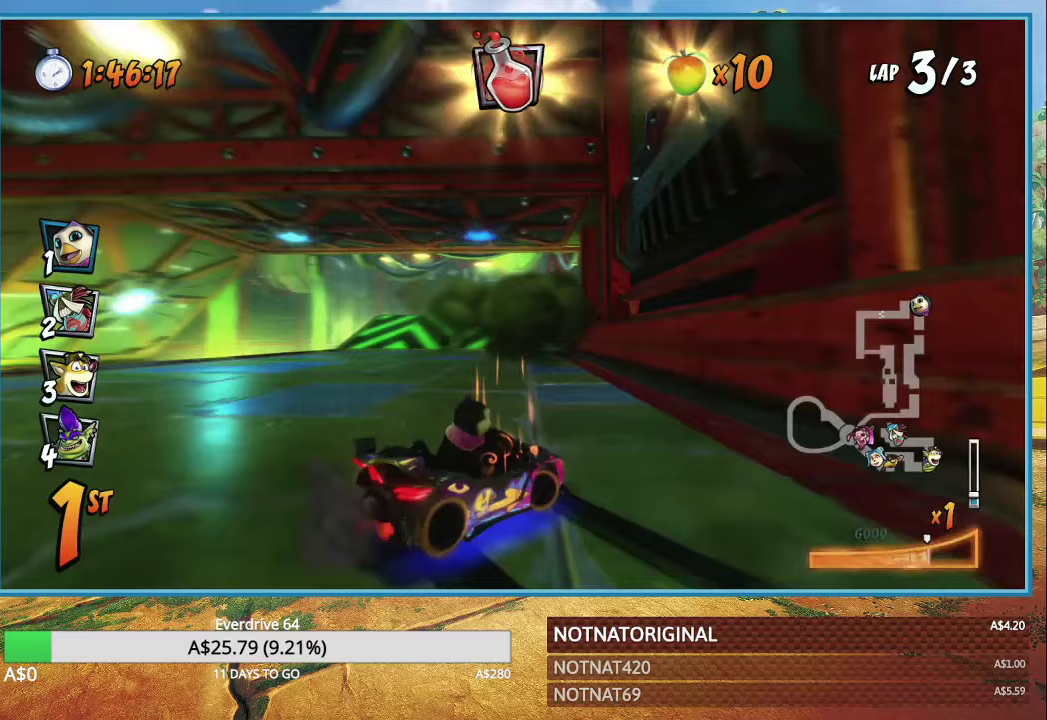
{"dt_ms": 500, "buttons": ["CROSS", "R1"], "left_stick": "left", "right_stick": "center", "button_events": [[300, "L1", "down"], [433, "L1", "up"]]}
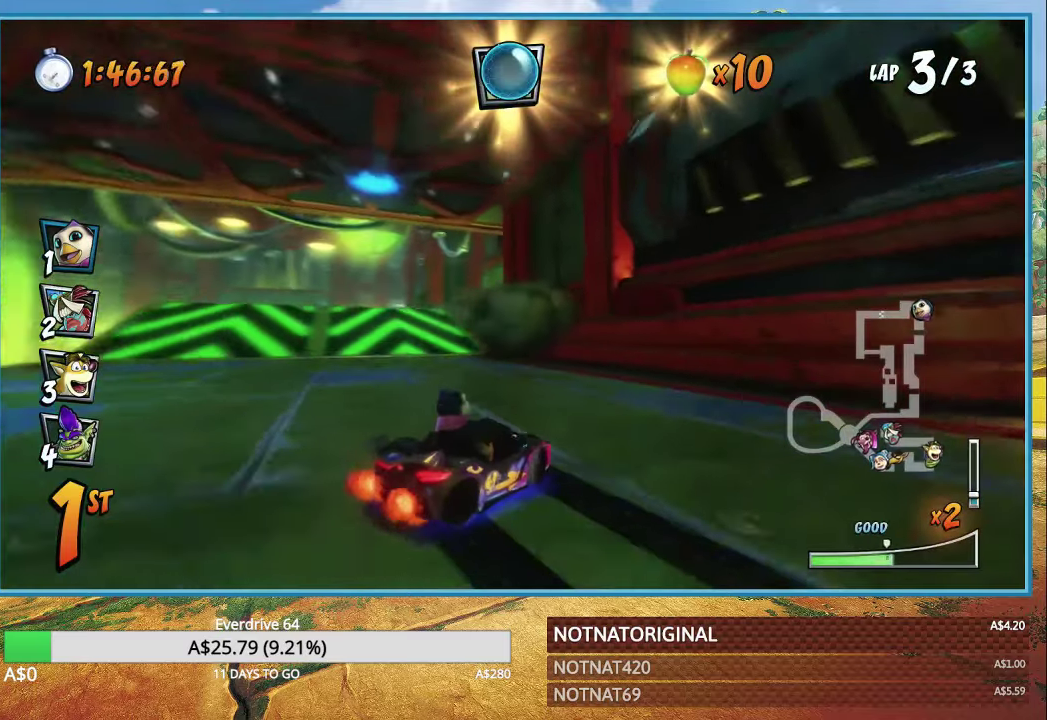
{"dt_ms": 500, "buttons": ["CROSS", "R1"], "left_stick": "left", "right_stick": "center", "button_events": []}
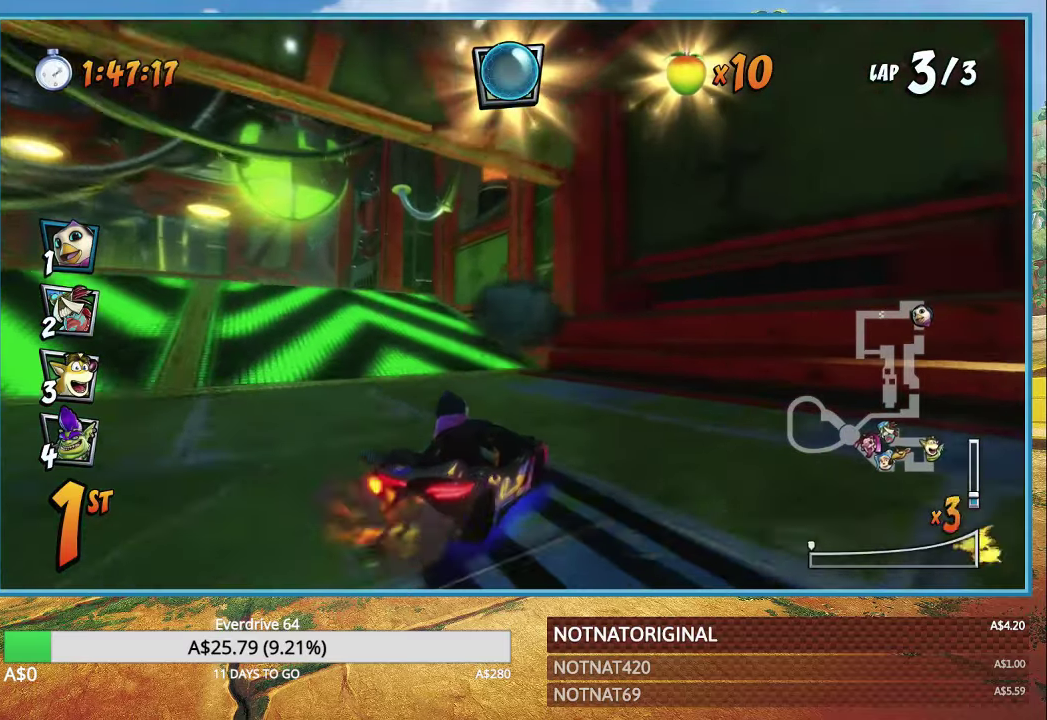
{"dt_ms": 500, "buttons": ["CROSS"], "left_stick": "left", "right_stick": "center", "button_events": [[100, "L1", "down"], [200, "L1", "up"], [267, "CIRCLE", "down"], [267, "R1", "up"], [417, "CIRCLE", "up"]]}
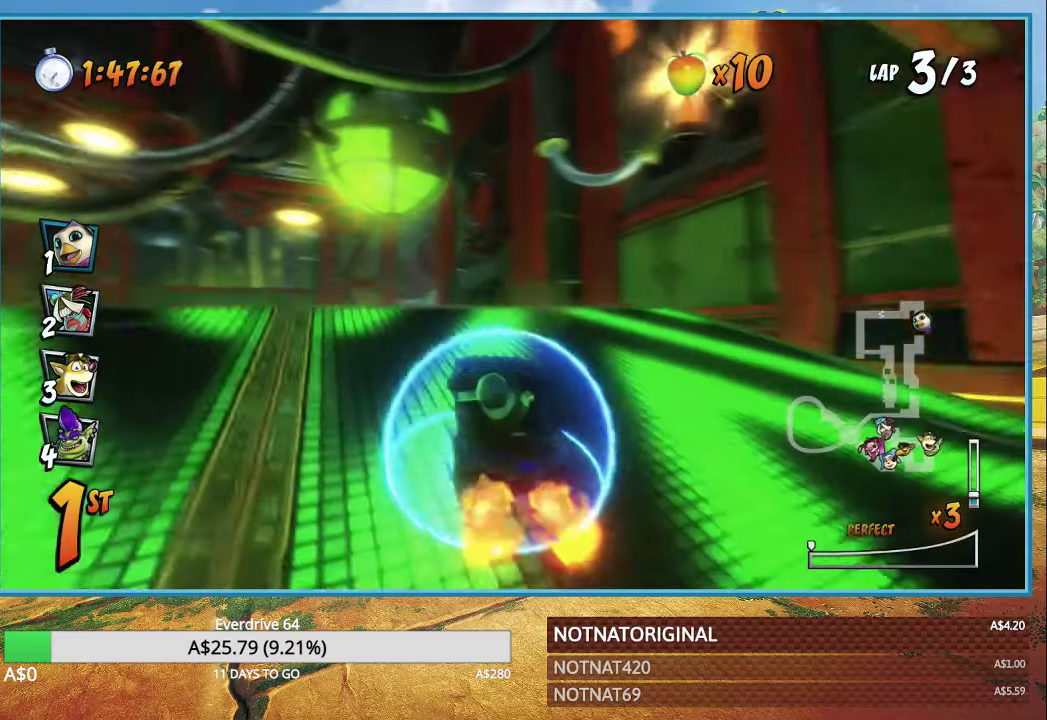
{"dt_ms": 500, "buttons": ["CROSS"], "left_stick": "left", "right_stick": "center", "button_events": [[200, "R1", "down"], [350, "R1", "up"]]}
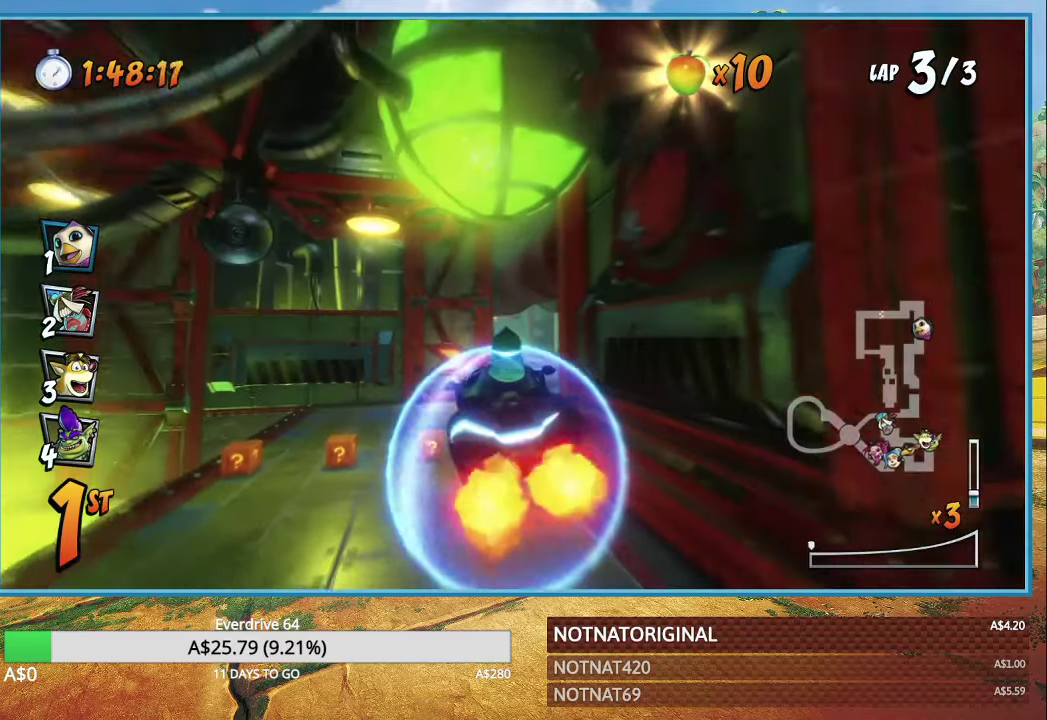
{"dt_ms": 500, "buttons": ["CROSS"], "left_stick": "down-right", "right_stick": "center", "button_events": []}
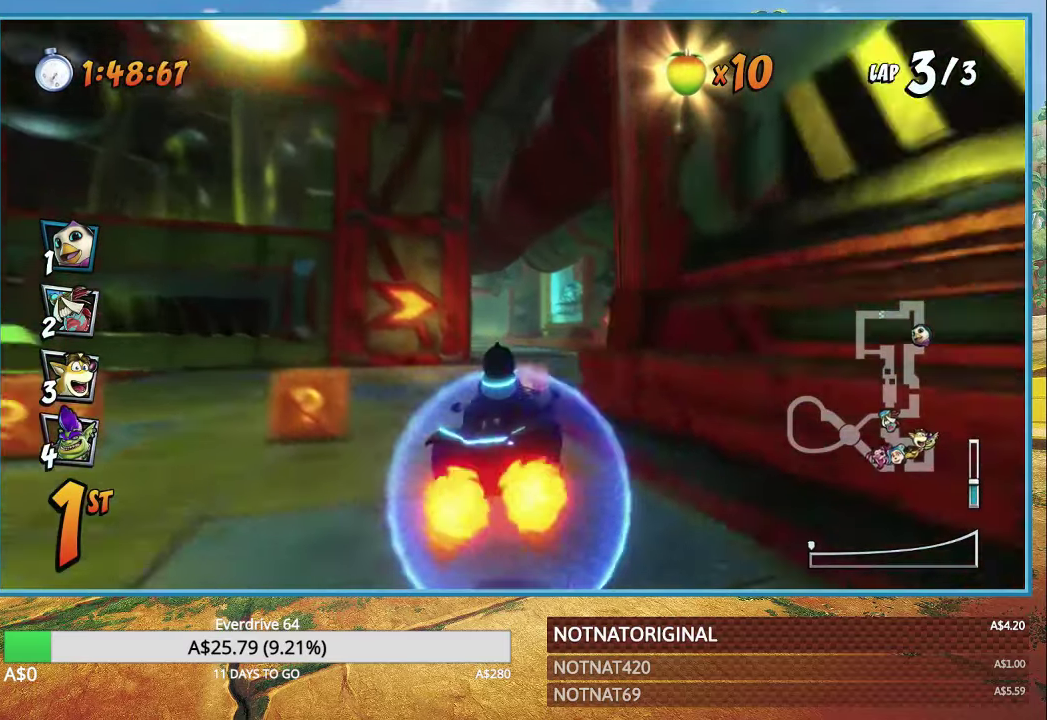
{"dt_ms": 500, "buttons": ["CROSS", "R1"], "left_stick": "center", "right_stick": "center", "button_events": [[467, "R1", "down"]]}
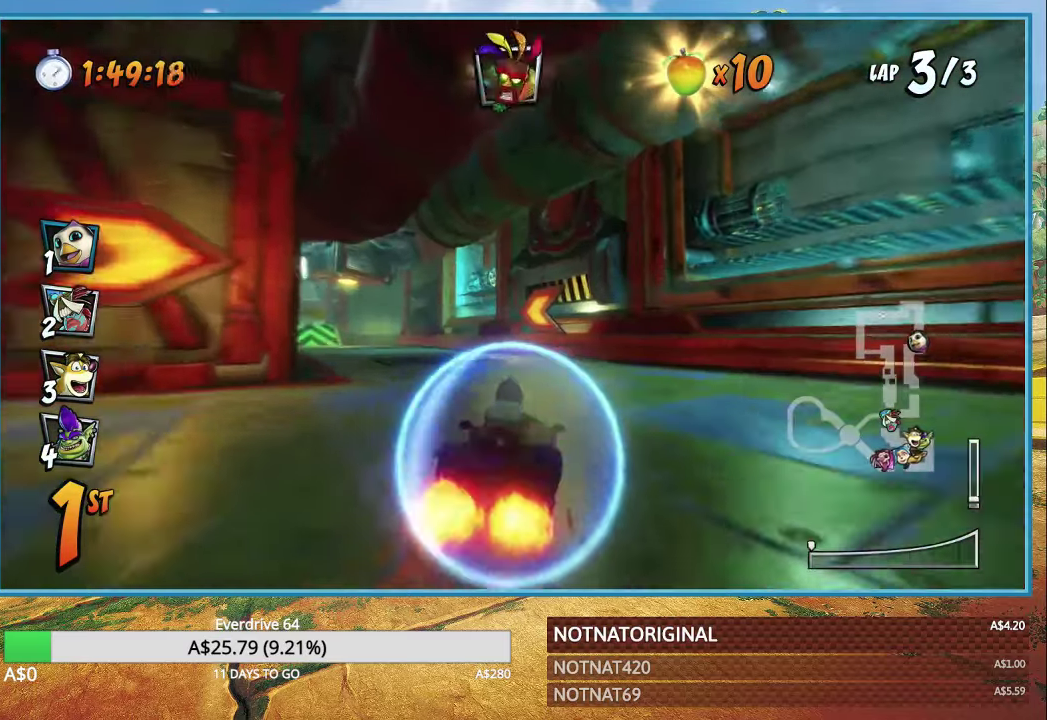
{"dt_ms": 500, "buttons": ["CROSS", "R1"], "left_stick": "left", "right_stick": "center", "button_events": []}
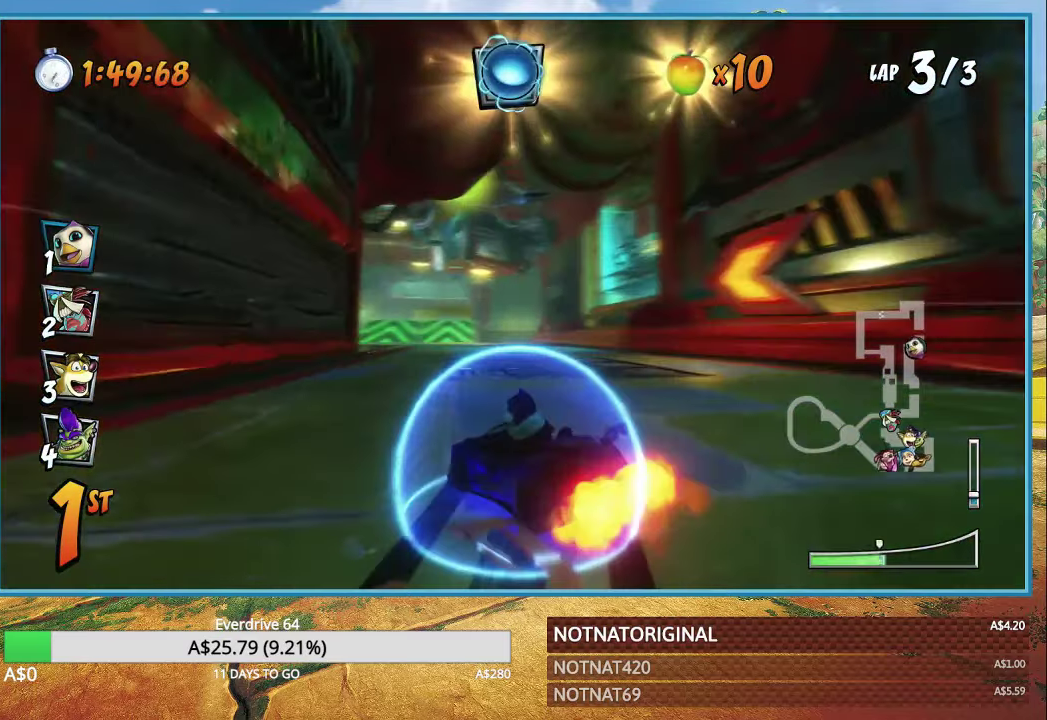
{"dt_ms": 500, "buttons": ["CROSS", "R1"], "left_stick": "right", "right_stick": "center", "button_events": [[383, "L1", "down"], [500, "L1", "up"]]}
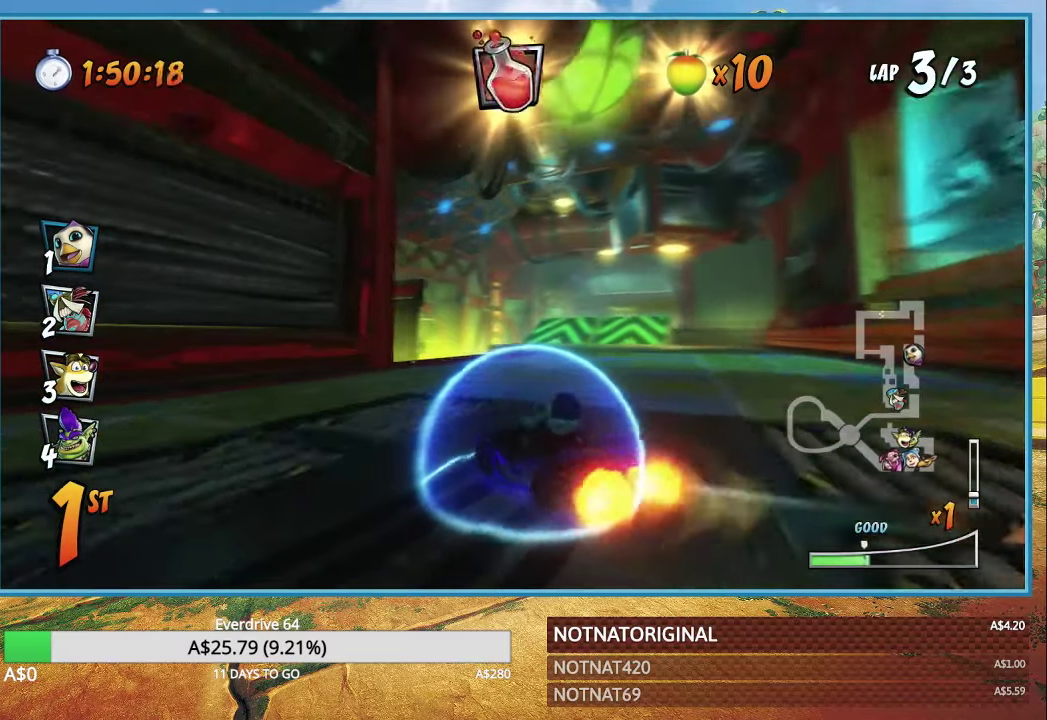
{"dt_ms": 500, "buttons": ["CROSS", "R1"], "left_stick": "right", "right_stick": "center", "button_events": []}
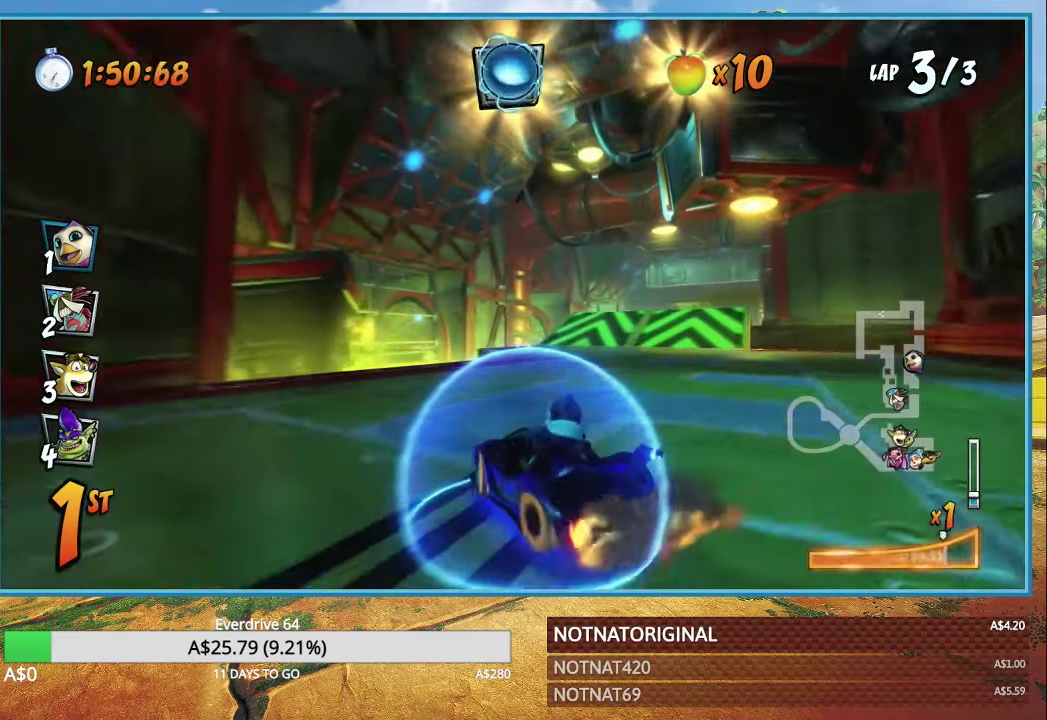
{"dt_ms": 500, "buttons": ["CROSS", "R1"], "left_stick": "right", "right_stick": "center", "button_events": [[200, "L1", "down"], [333, "L1", "up"]]}